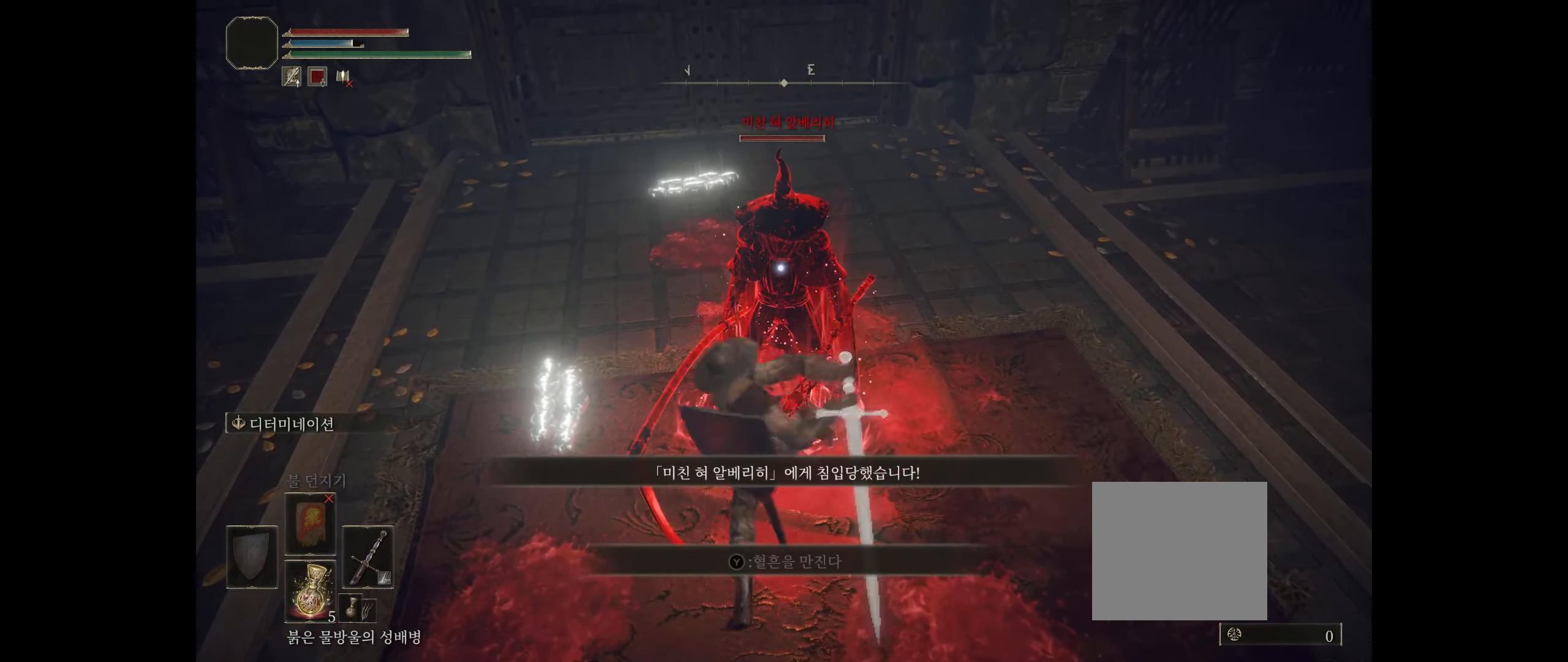
Gameplay with a controller (Xbox layout); each line is a JSON object with the inputs held at the frame after it. "events" lists button and stick changes between this image and that frame as [ms after this image, input, new state], when the widget could be followed in between. Not read: DPAD_DOWN DPAD_LEFT DPAD_RIGHT DPAD_UP L1 L3 R1 R3 other_buttons right_stick.
{"buttons": ["R2"], "left_stick": "center", "events": [[433, "R2", "down"]]}
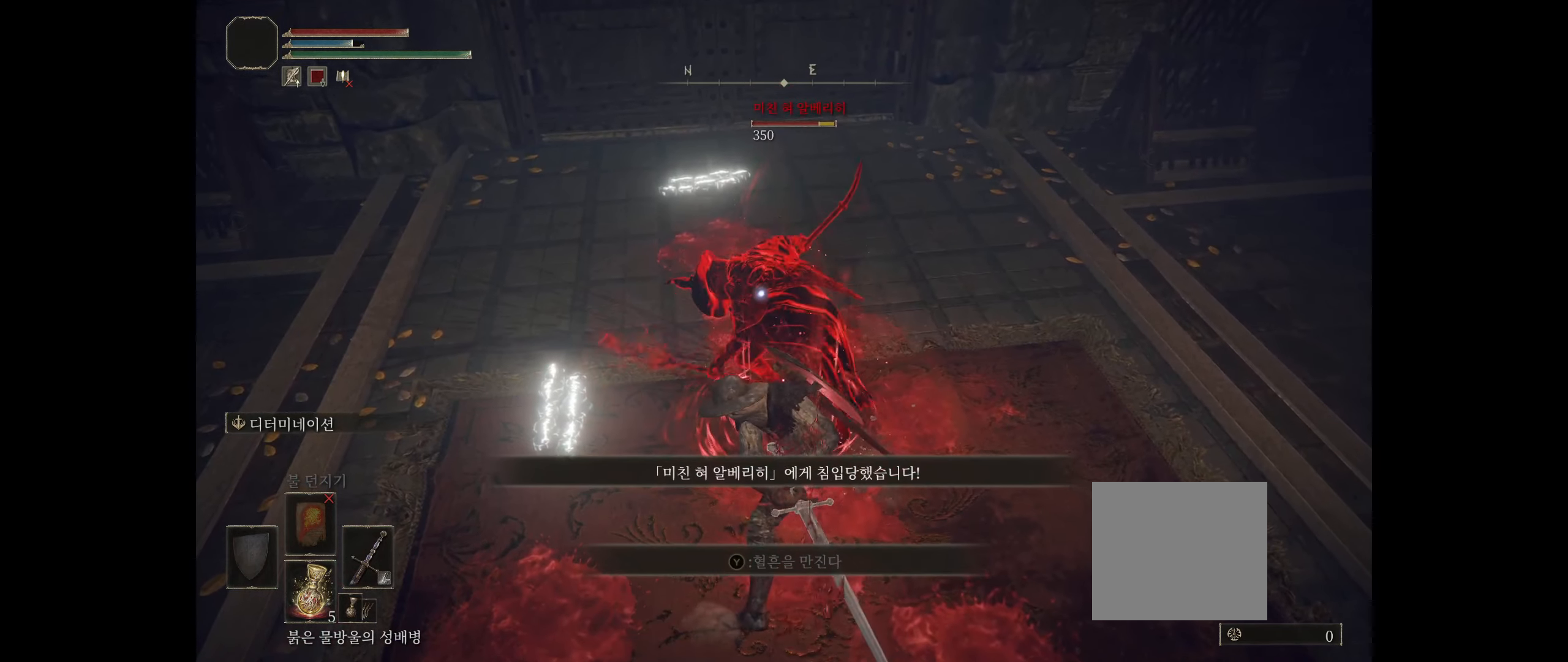
{"buttons": ["R2"], "left_stick": "center", "events": [[133, "R2", "up"], [316, "R2", "down"], [483, "R2", "up"], [500, "R2", "down"]]}
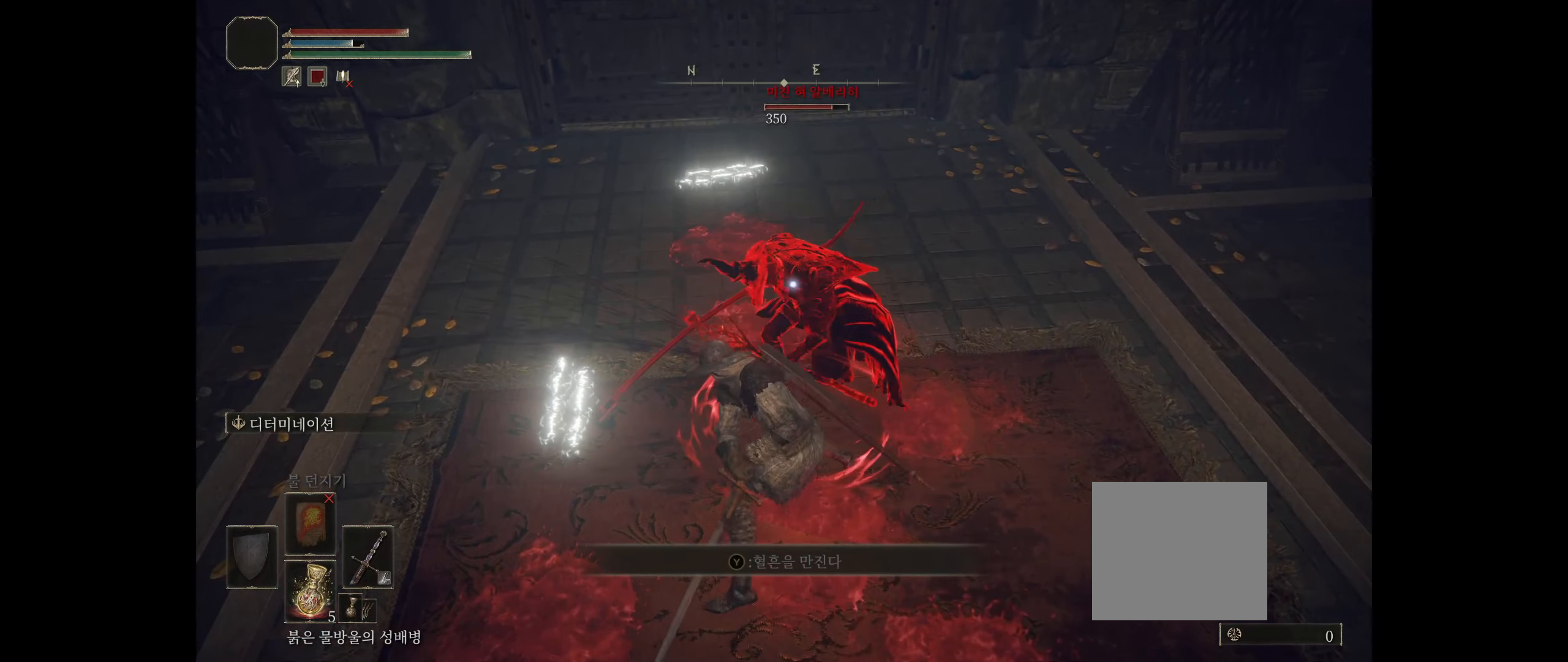
{"buttons": ["R2"], "left_stick": "center", "events": [[183, "R2", "up"], [250, "R2", "down"]]}
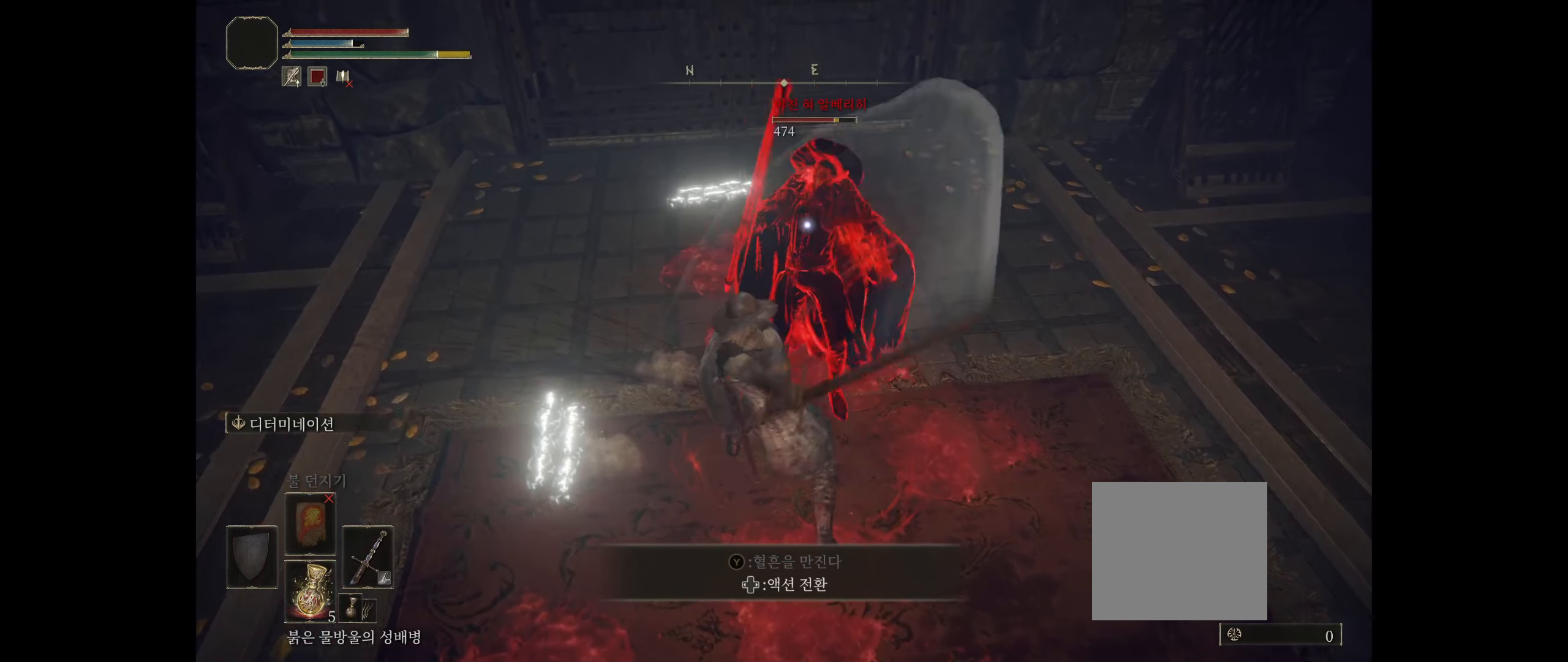
{"buttons": ["R2"], "left_stick": "center", "events": [[150, "R2", "up"], [333, "R2", "down"]]}
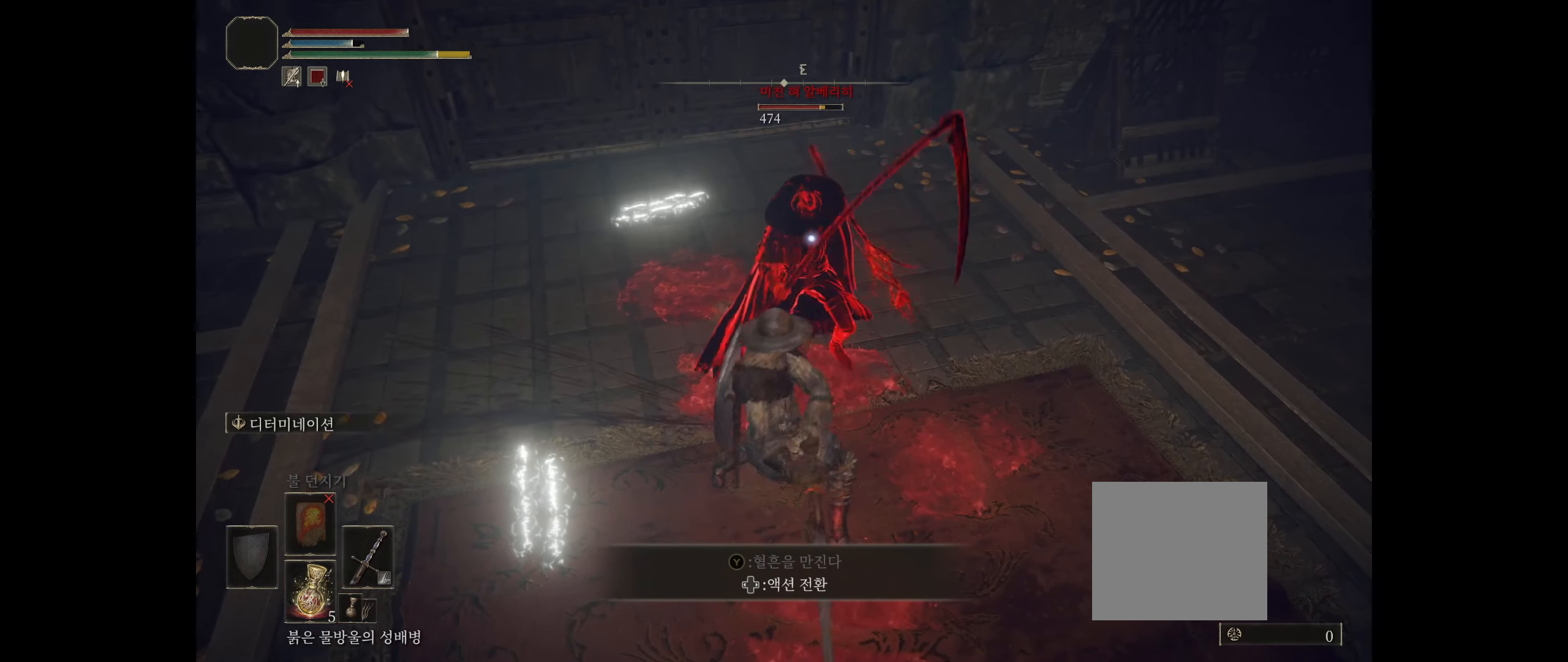
{"buttons": [], "left_stick": "center", "events": [[233, "R2", "up"]]}
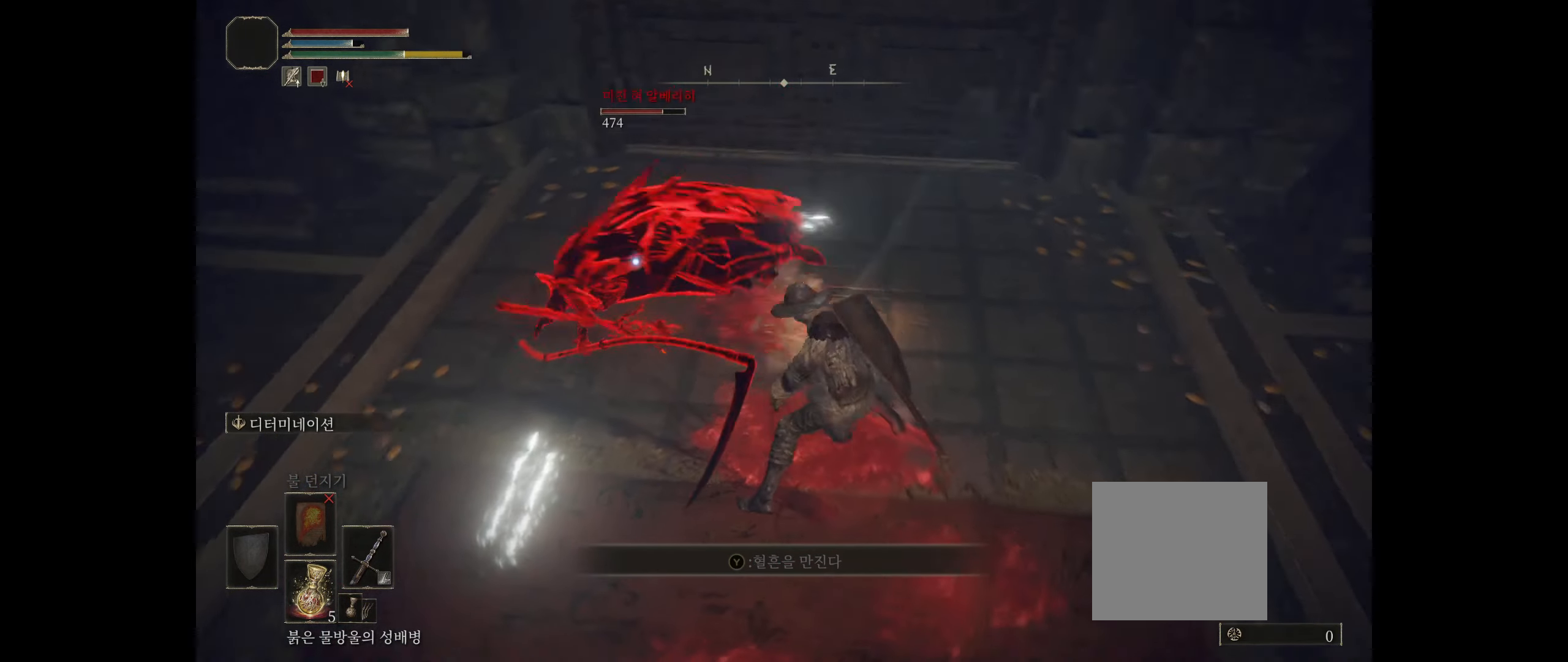
{"buttons": [], "left_stick": "down-left", "events": [[466, "left_stick", "down-left"]]}
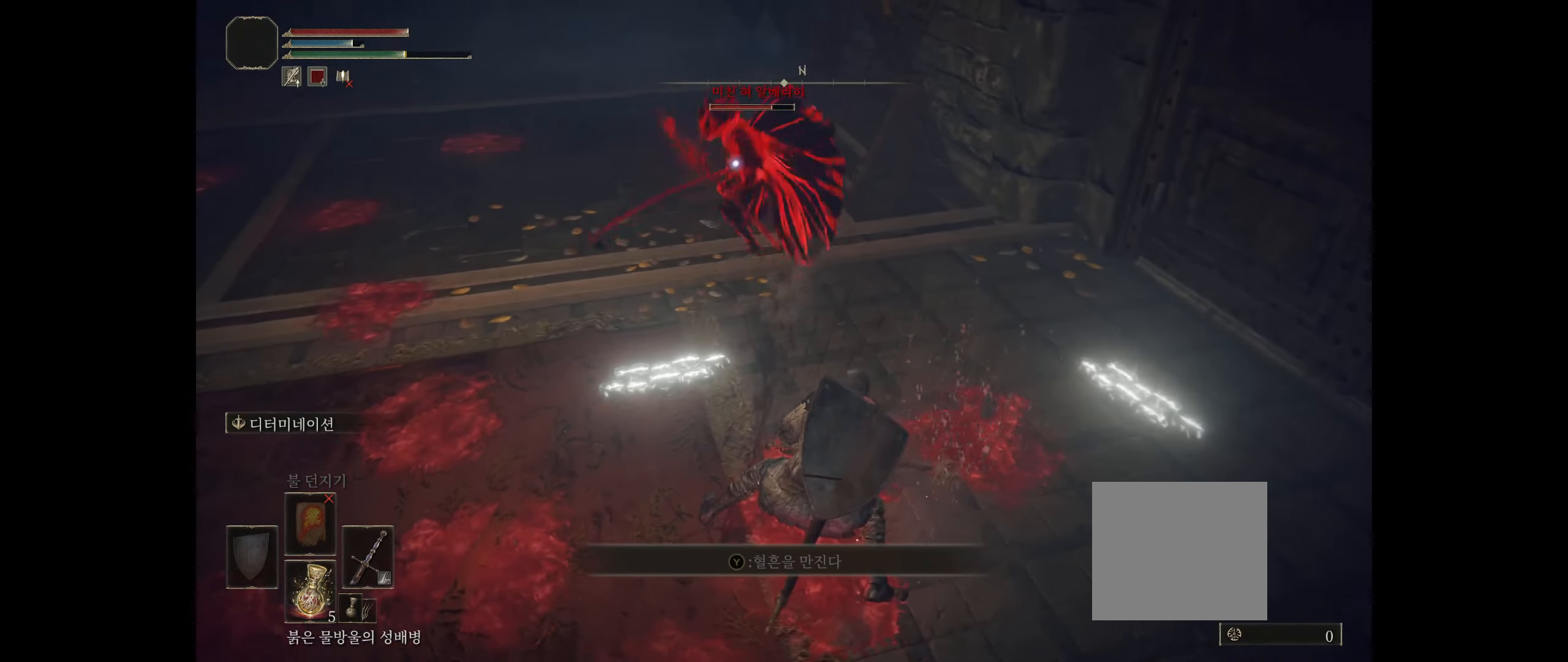
{"buttons": [], "left_stick": "down-left", "events": []}
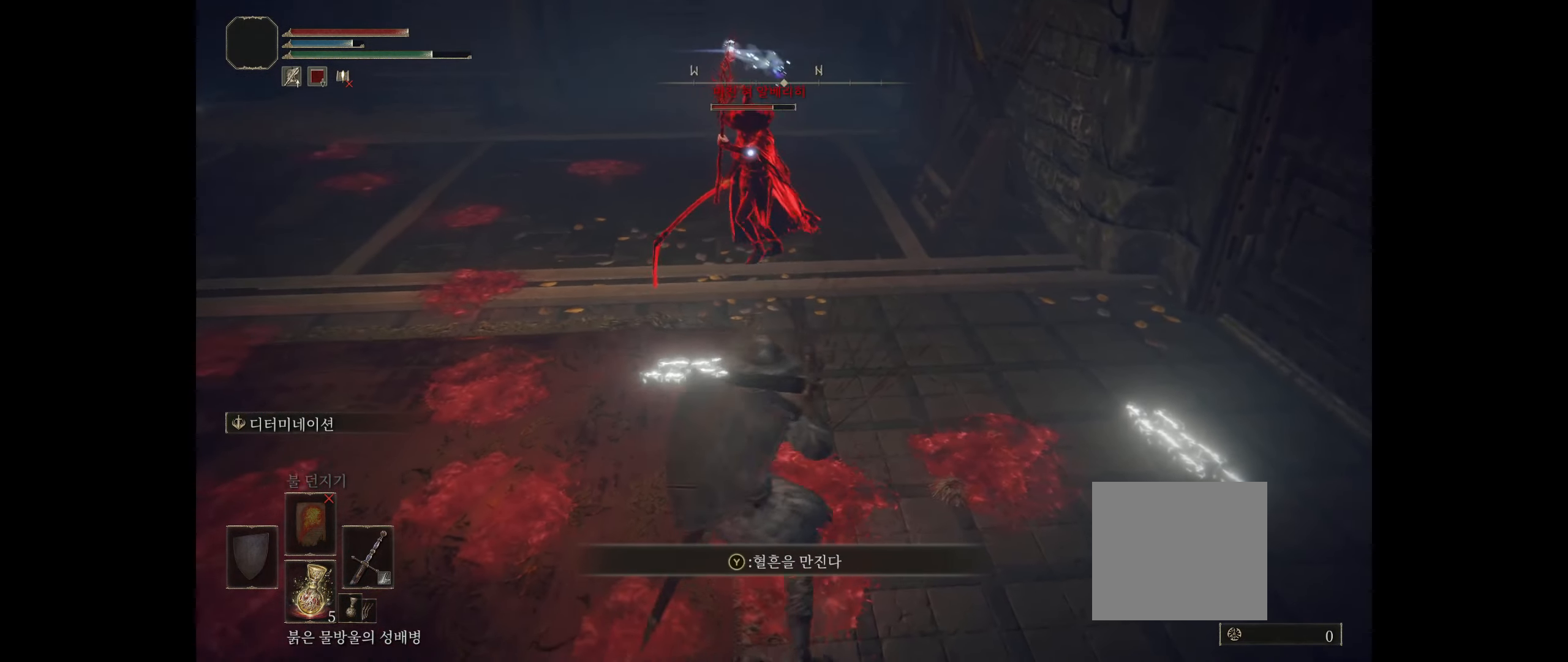
{"buttons": ["B"], "left_stick": "up-left", "events": [[300, "left_stick", "up-left"], [483, "B", "down"]]}
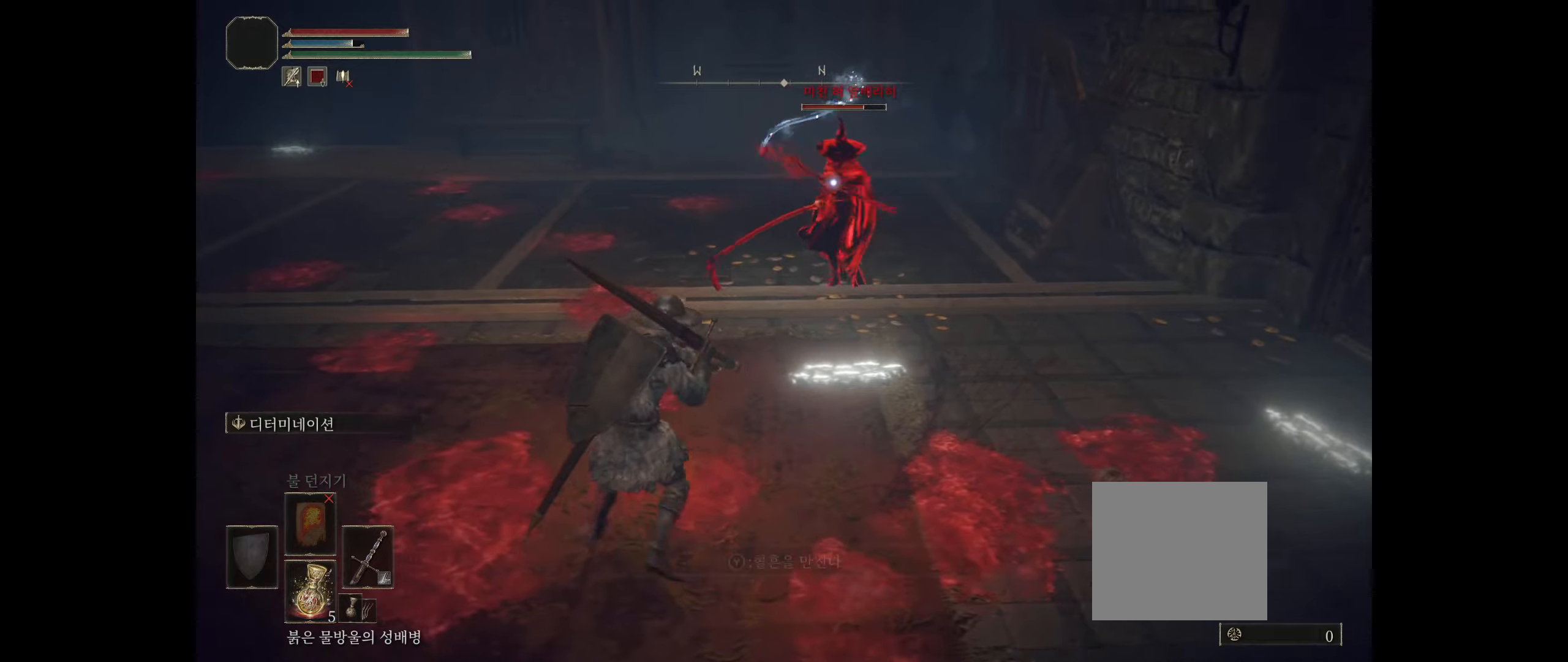
{"buttons": ["R2"], "left_stick": "center", "events": [[167, "B", "up"], [183, "left_stick", "center"], [483, "R2", "down"]]}
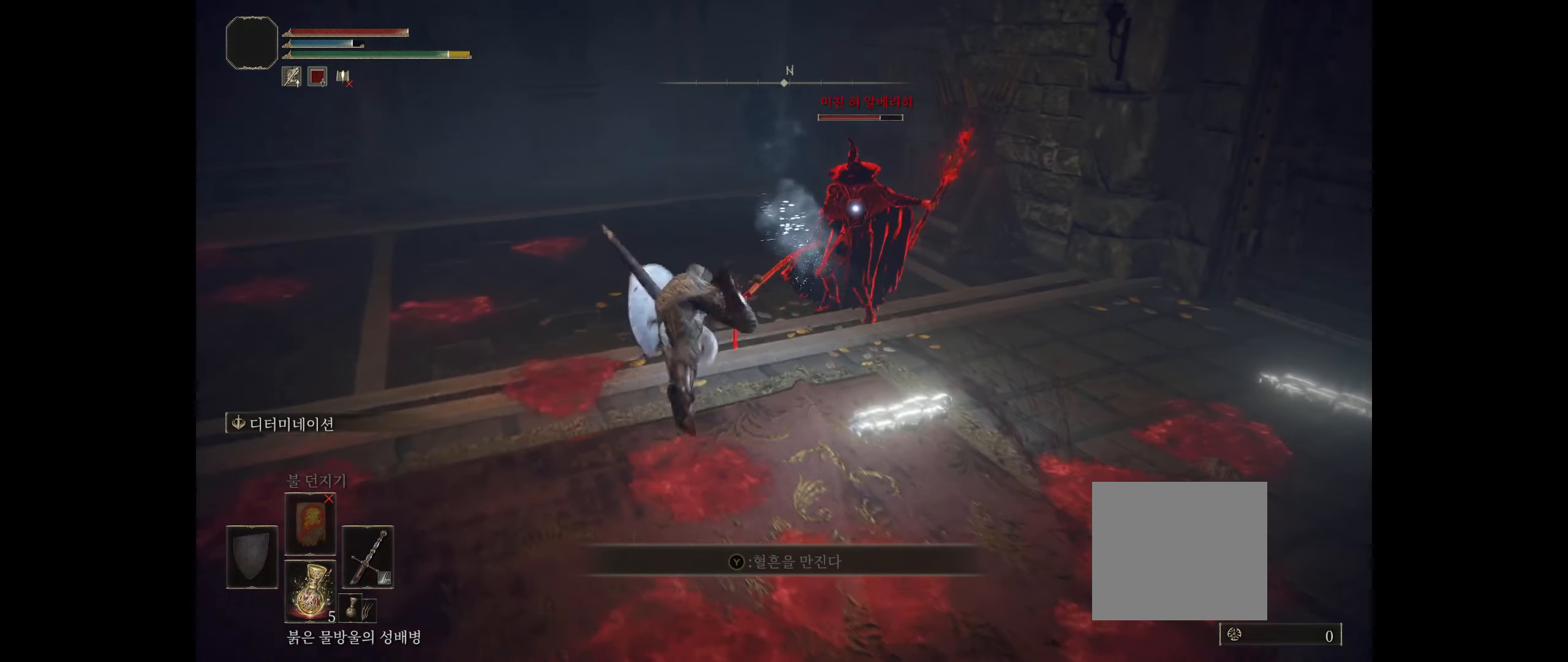
{"buttons": ["R2"], "left_stick": "center", "events": [[167, "R2", "up"], [450, "R2", "down"]]}
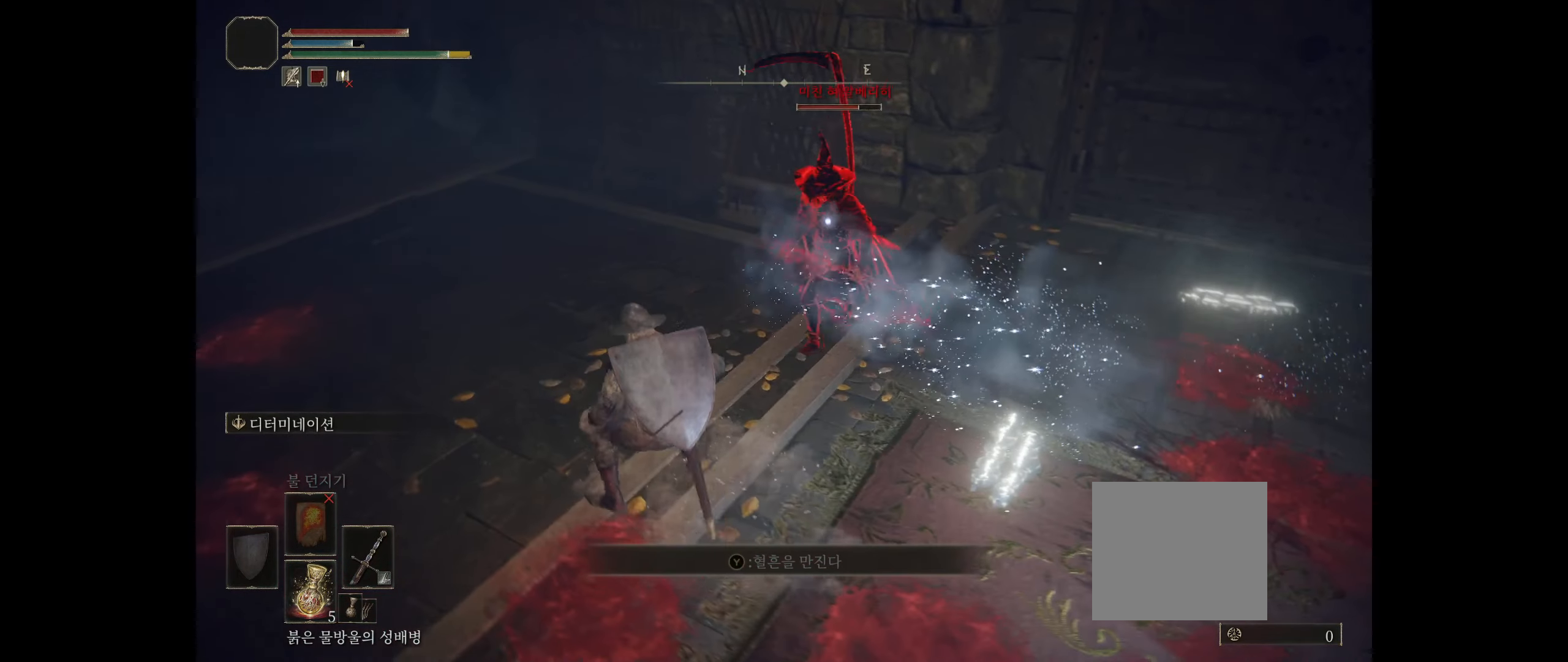
{"buttons": ["R2"], "left_stick": "center", "events": []}
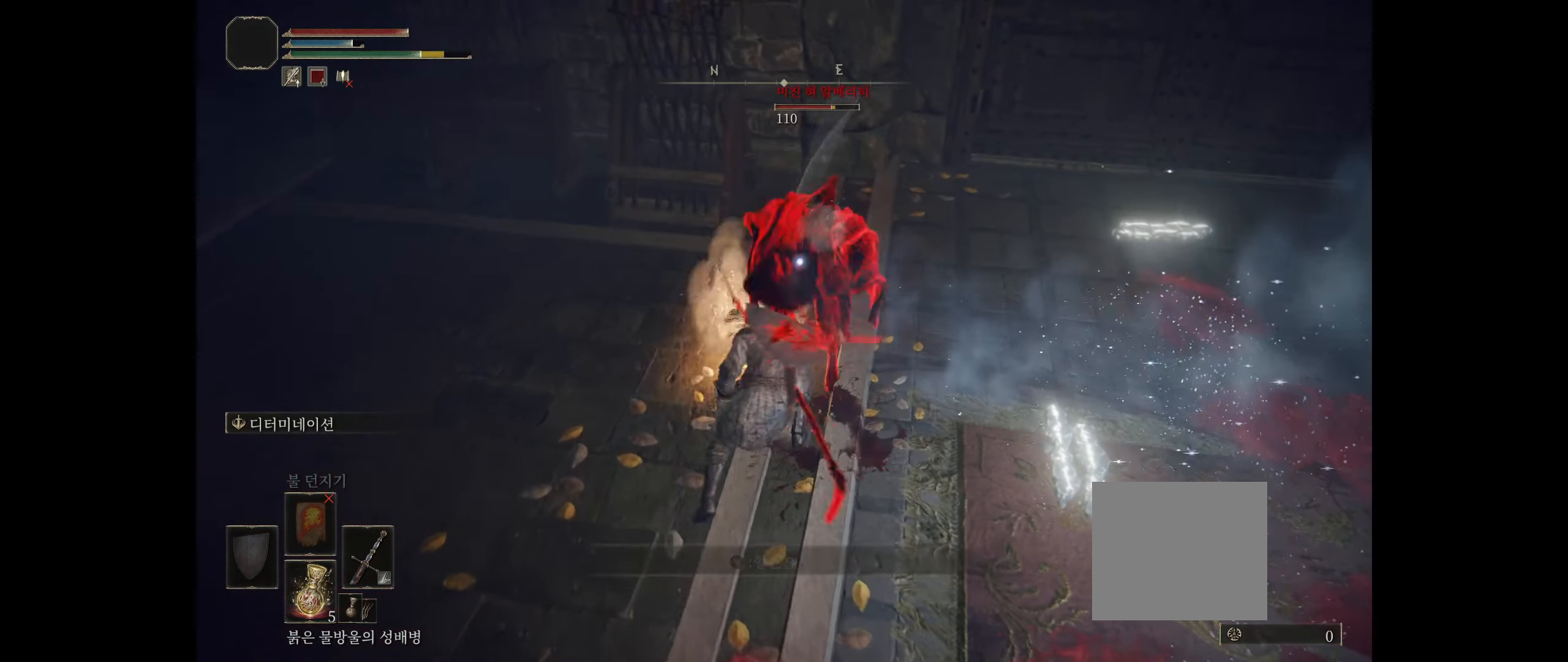
{"buttons": ["R2"], "left_stick": "center", "events": [[83, "R2", "up"], [150, "R2", "down"], [200, "L2", "down"], [283, "L2", "up"], [300, "R2", "up"], [467, "R2", "down"]]}
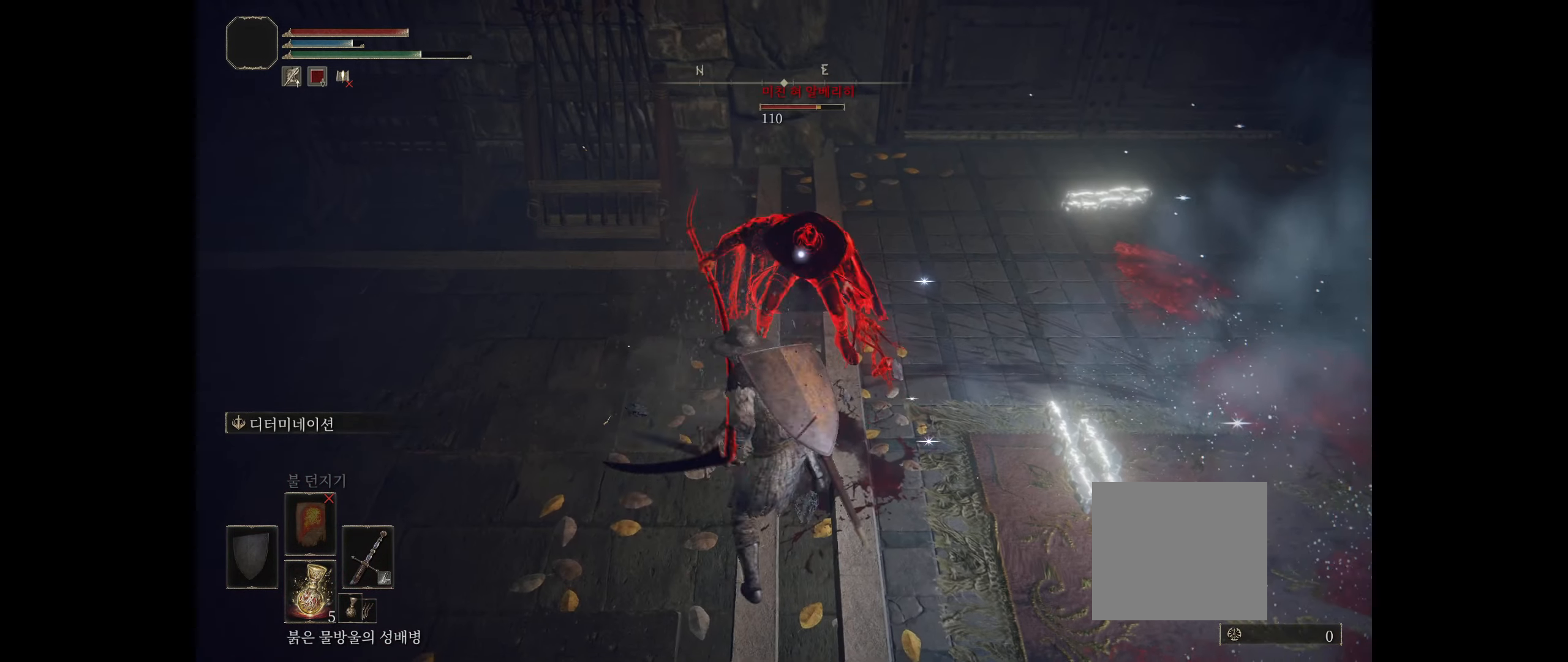
{"buttons": ["R2"], "left_stick": "center", "events": [[150, "R2", "up"], [233, "R2", "down"], [400, "R2", "up"], [467, "R2", "down"]]}
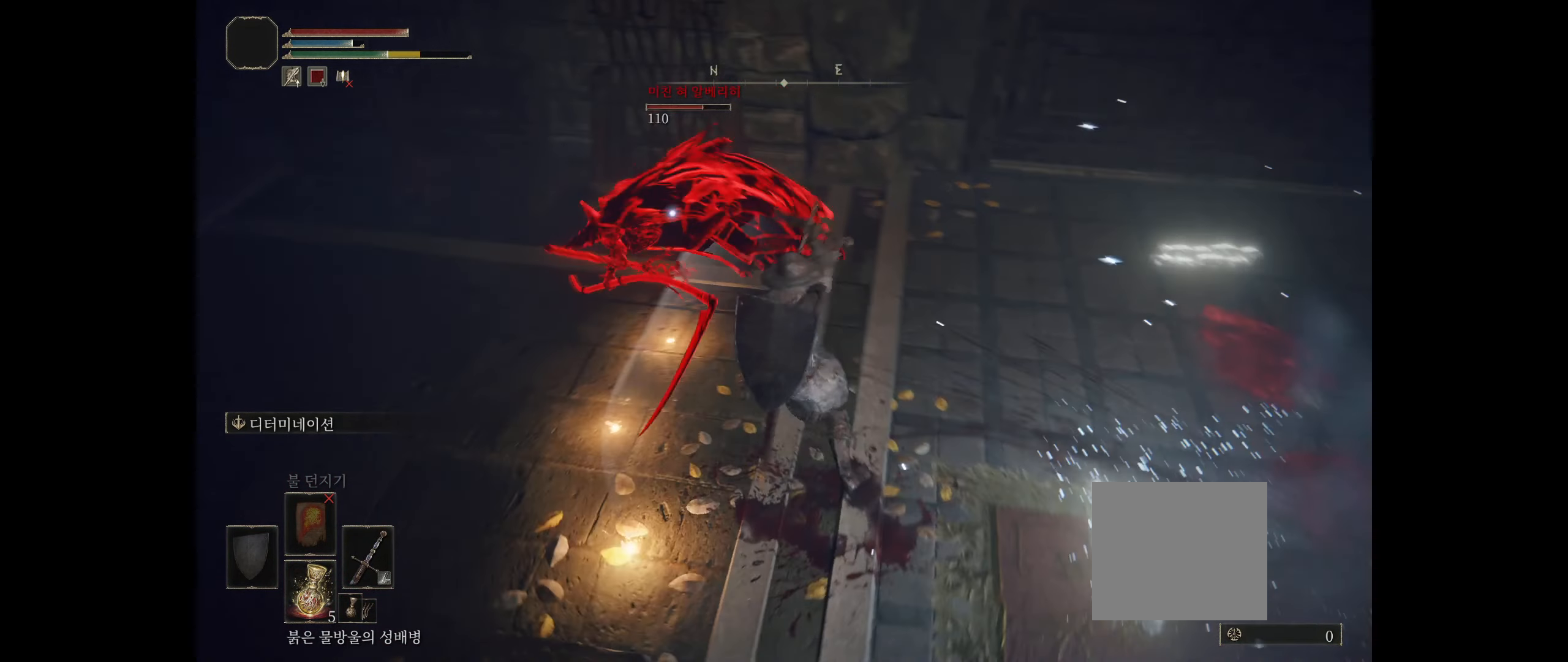
{"buttons": [], "left_stick": "center", "events": [[133, "R2", "up"]]}
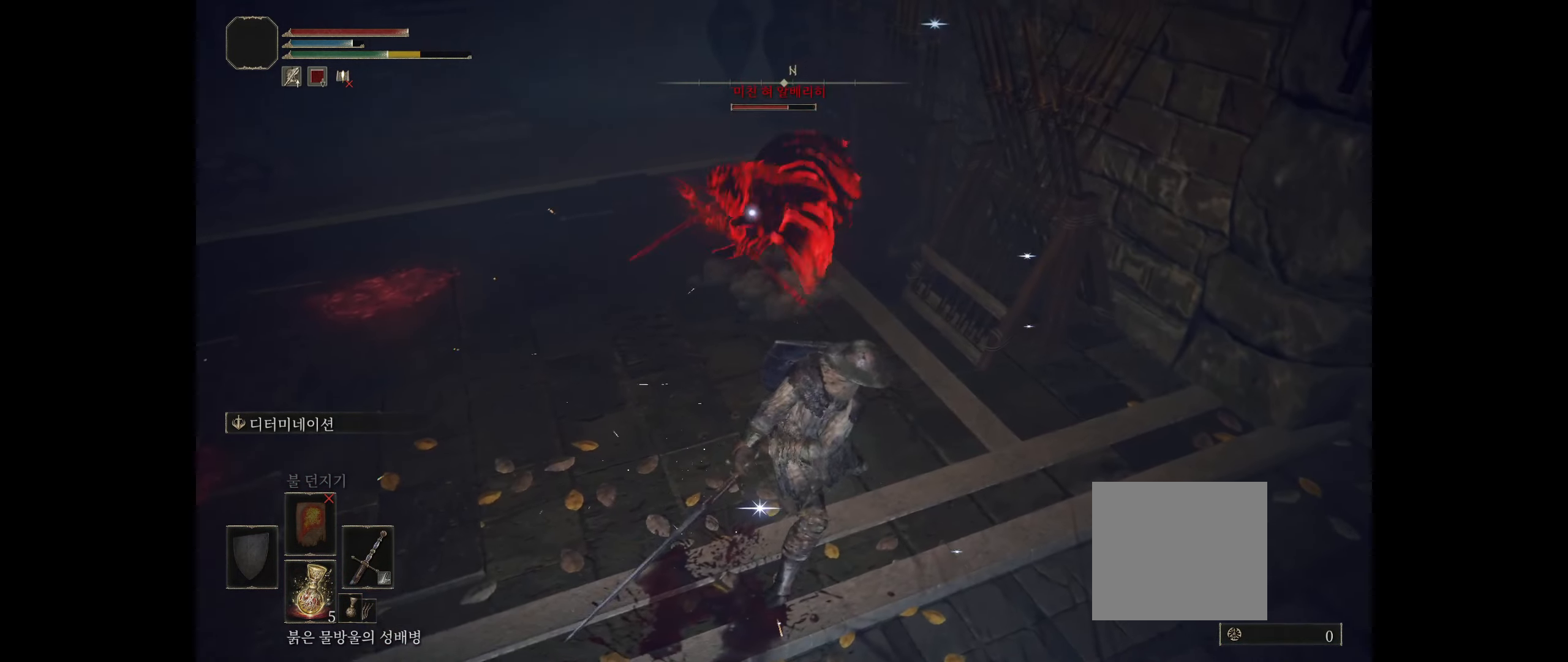
{"buttons": [], "left_stick": "left", "events": [[350, "left_stick", "left"]]}
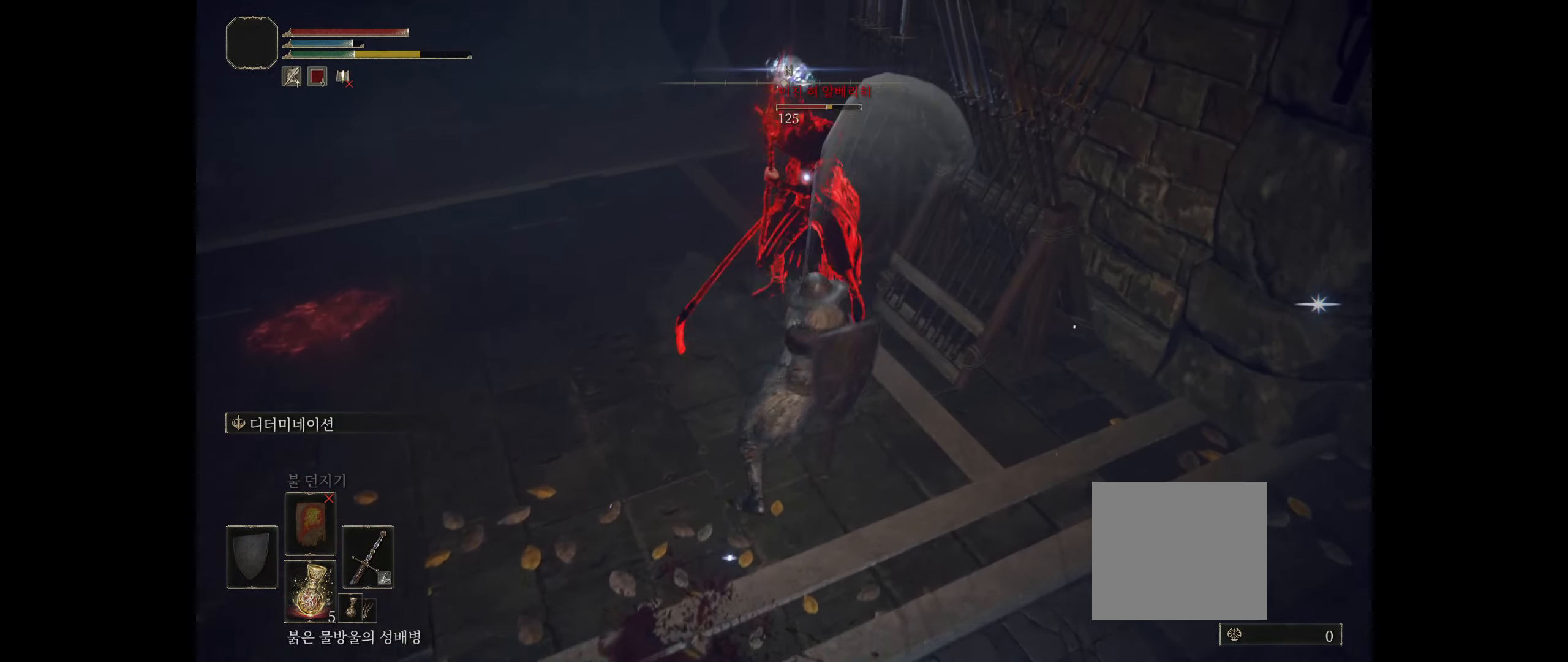
{"buttons": [], "left_stick": "center", "events": [[383, "left_stick", "center"]]}
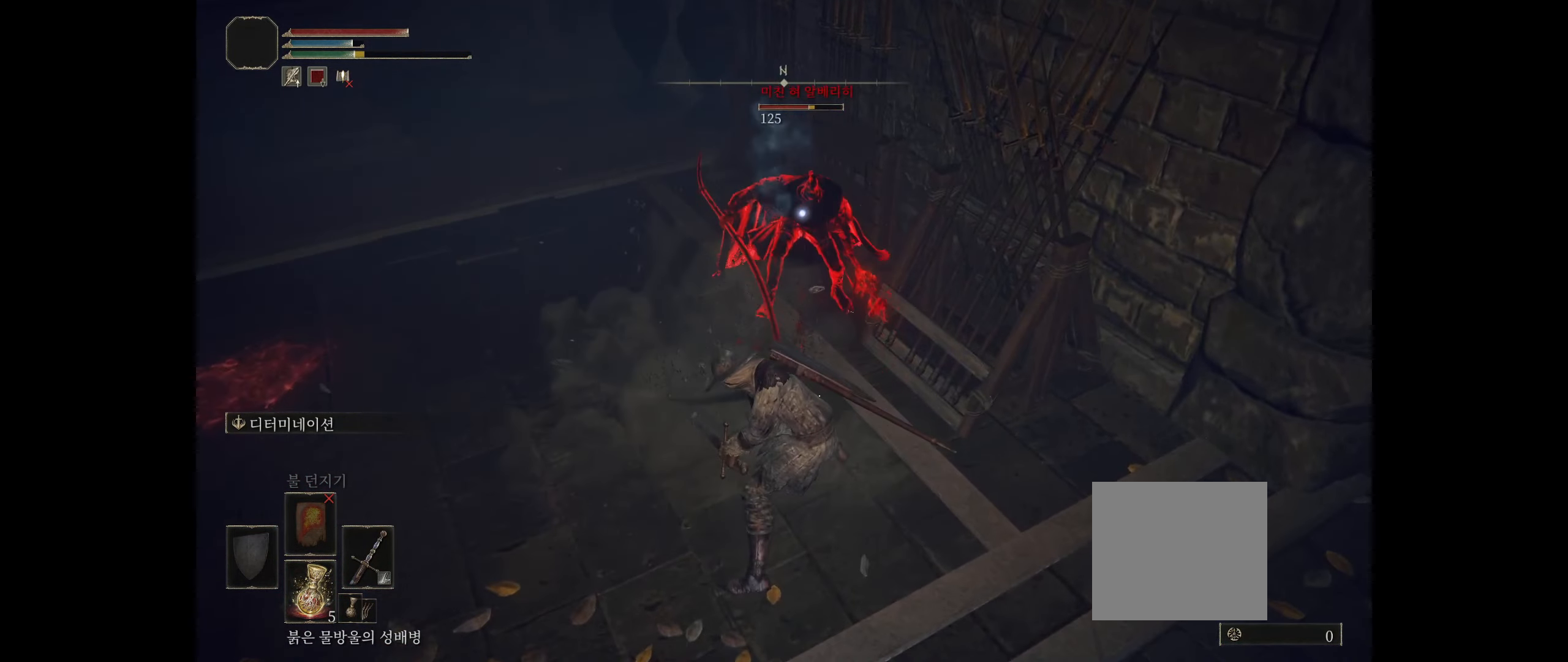
{"buttons": [], "left_stick": "center", "events": [[33, "R2", "down"], [217, "R2", "up"]]}
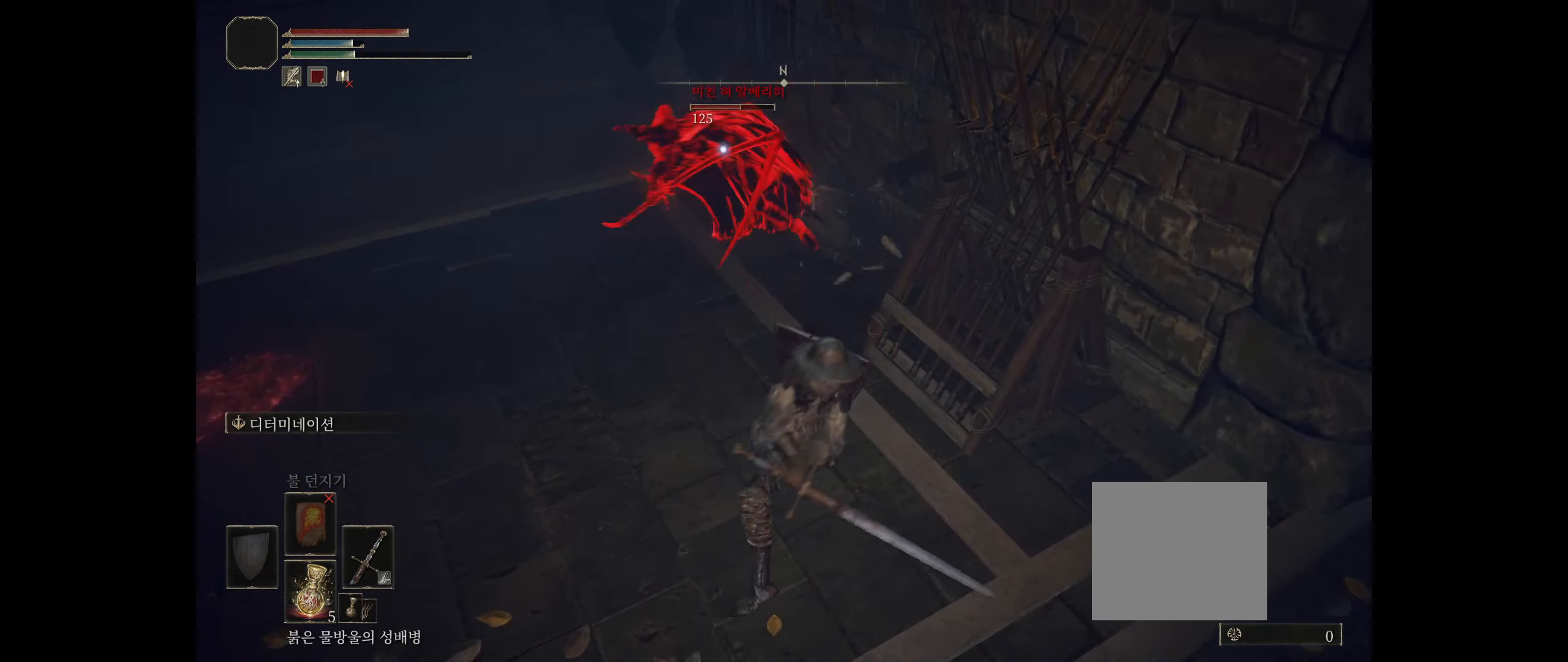
{"buttons": [], "left_stick": "left", "events": [[233, "left_stick", "left"]]}
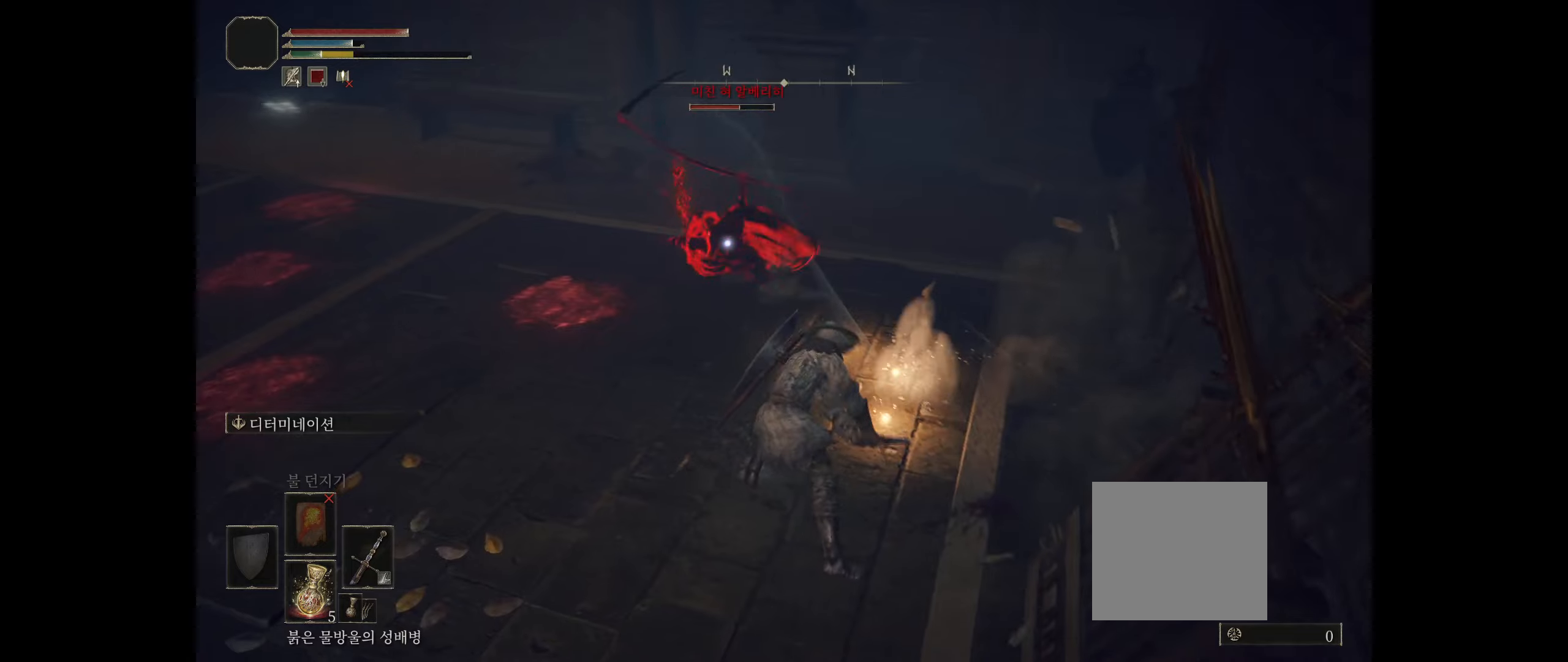
{"buttons": [], "left_stick": "left", "events": []}
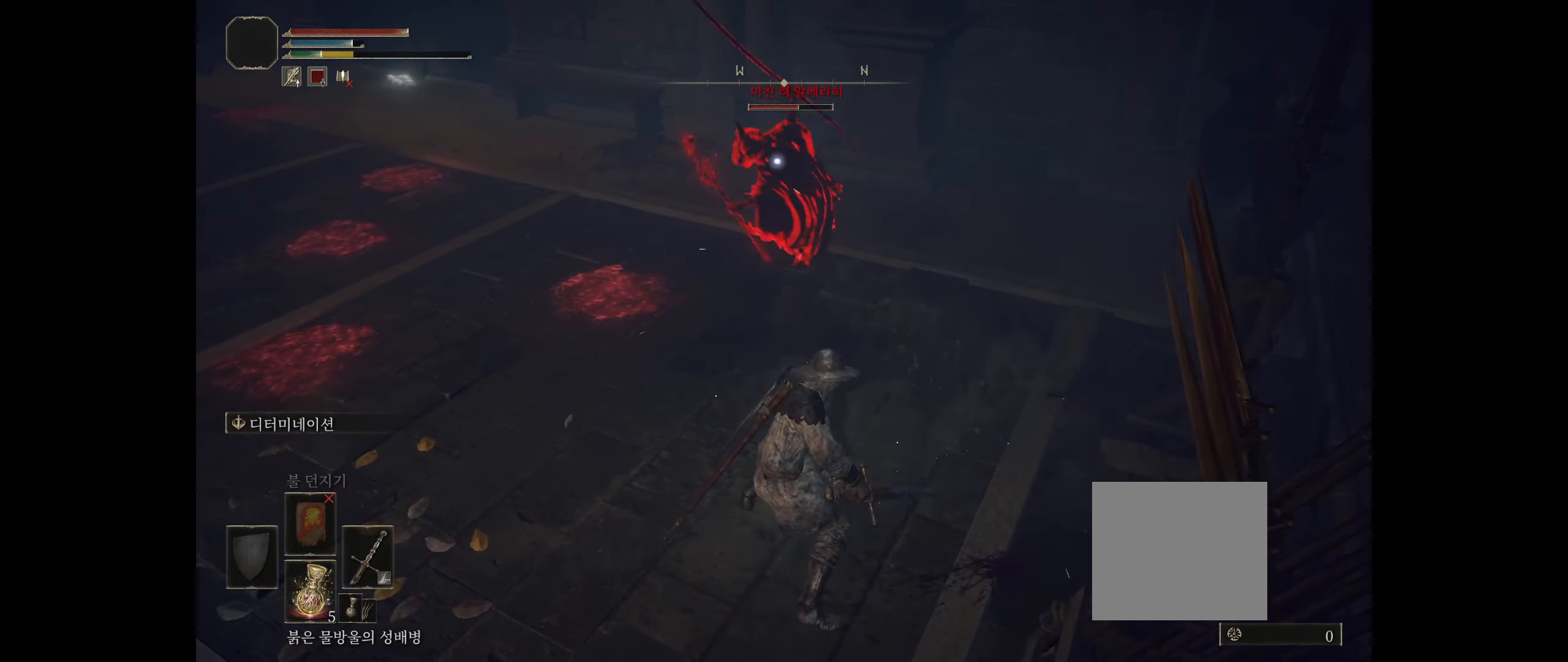
{"buttons": [], "left_stick": "center", "events": [[134, "B", "down"], [167, "left_stick", "up-left"], [250, "B", "up"], [450, "left_stick", "center"]]}
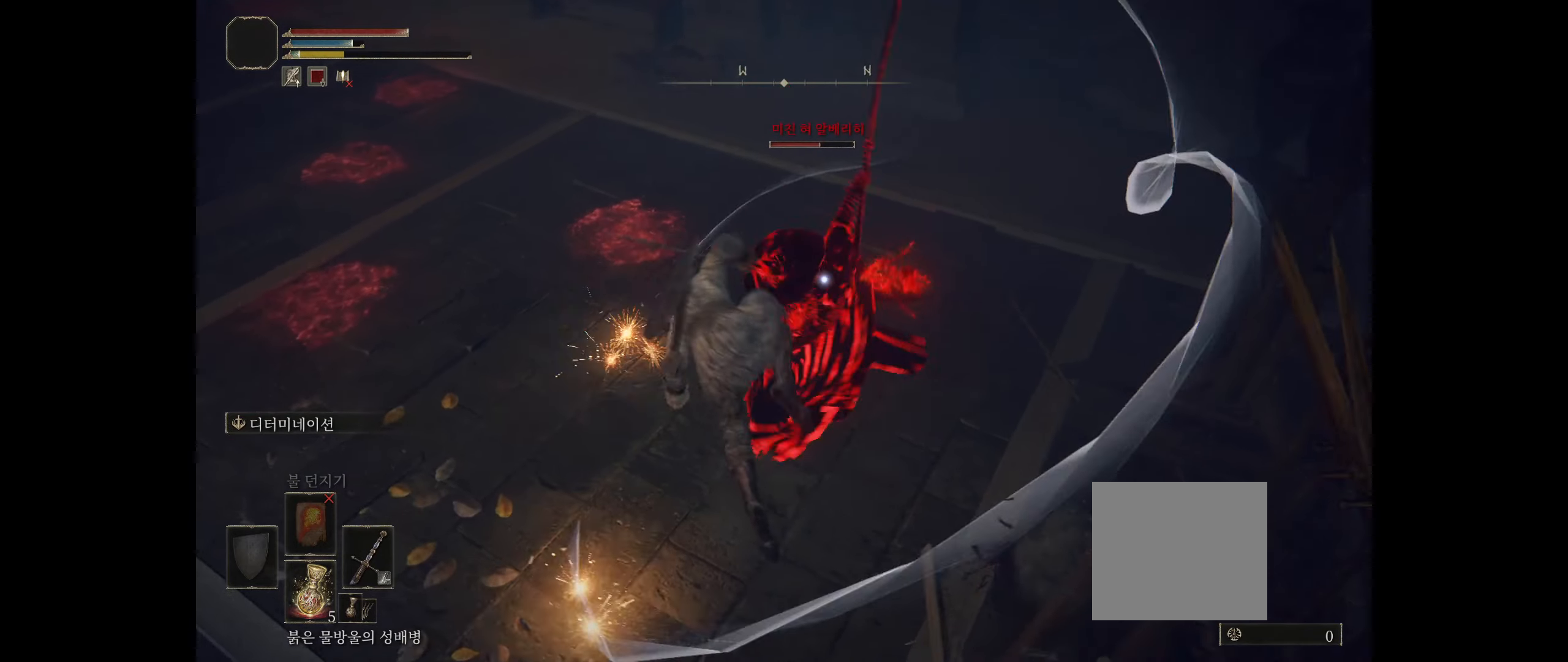
{"buttons": ["R2"], "left_stick": "center", "events": [[450, "R2", "down"]]}
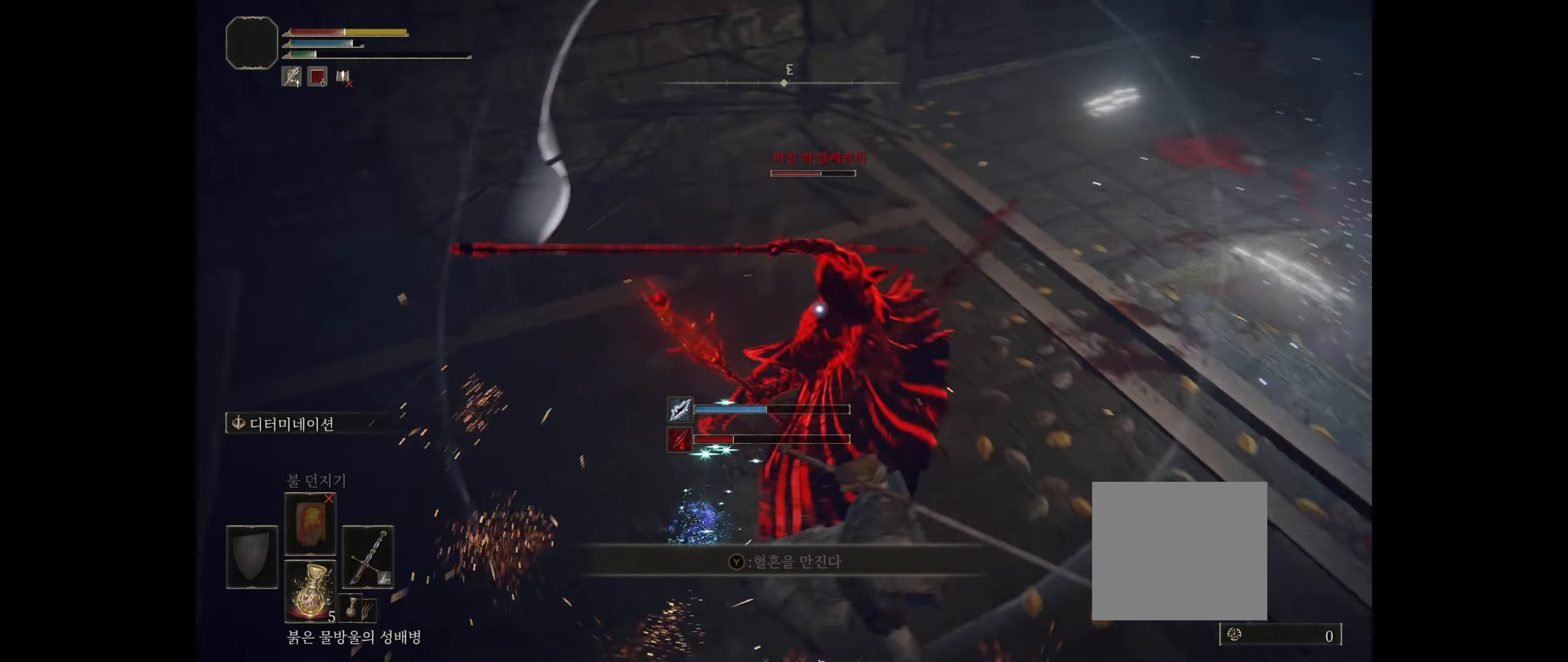
{"buttons": [], "left_stick": "up-left", "events": [[284, "R2", "up"], [467, "left_stick", "up-left"]]}
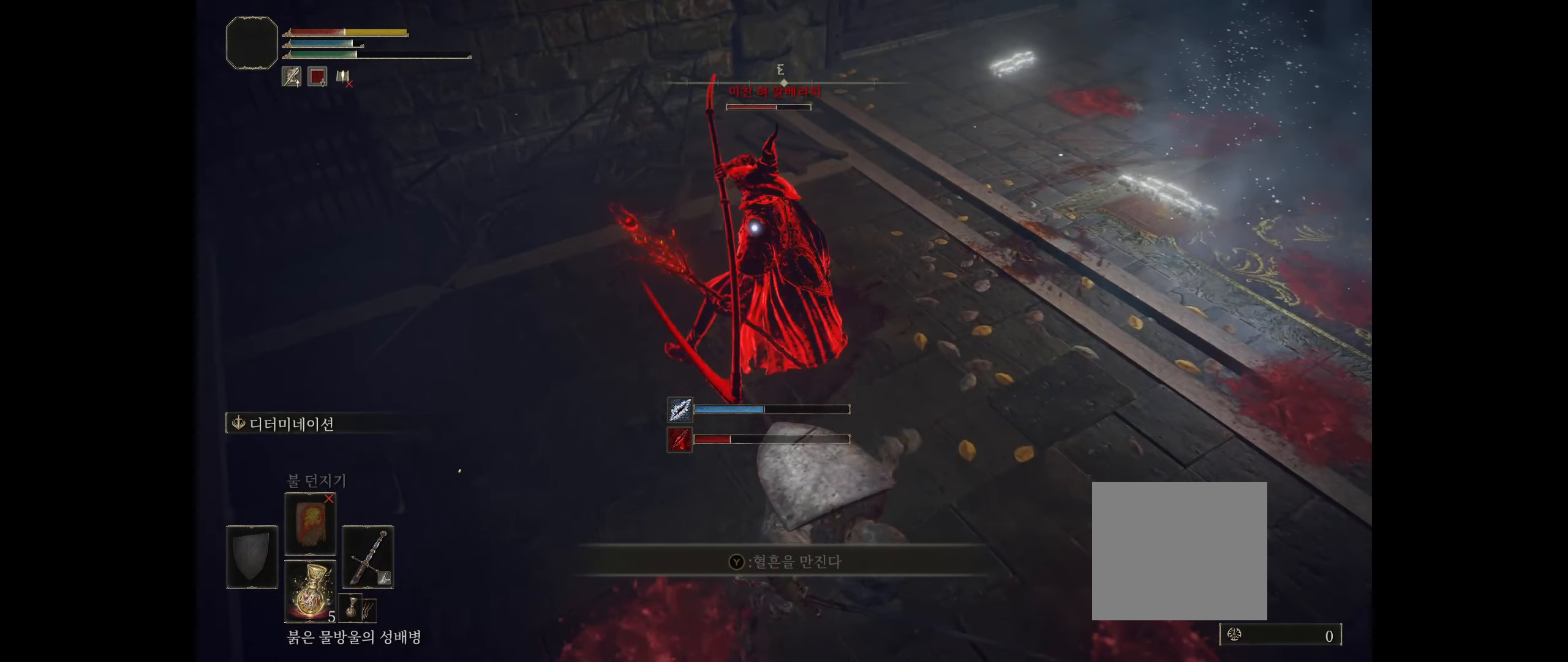
{"buttons": [], "left_stick": "down-right", "events": [[217, "left_stick", "center"], [334, "left_stick", "down-right"]]}
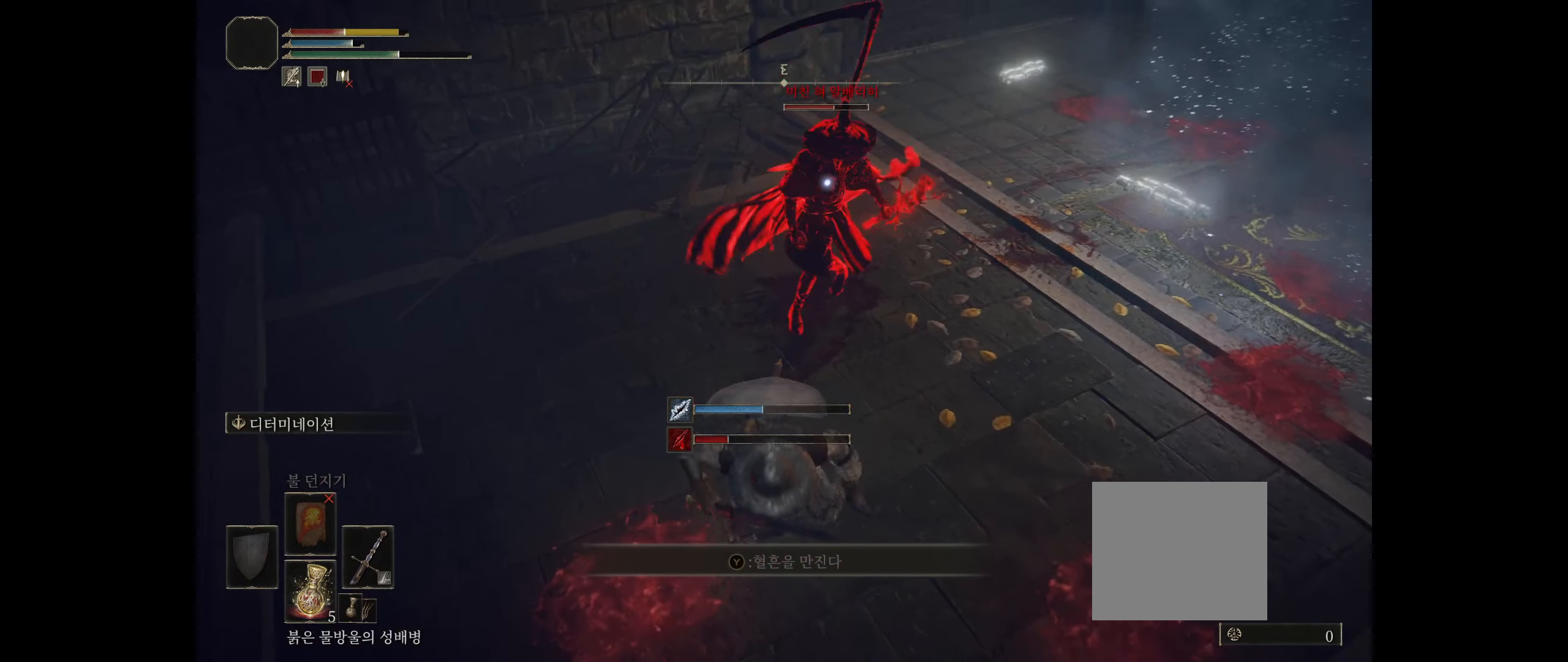
{"buttons": [], "left_stick": "down", "events": [[50, "left_stick", "down"], [117, "B", "down"], [267, "B", "up"]]}
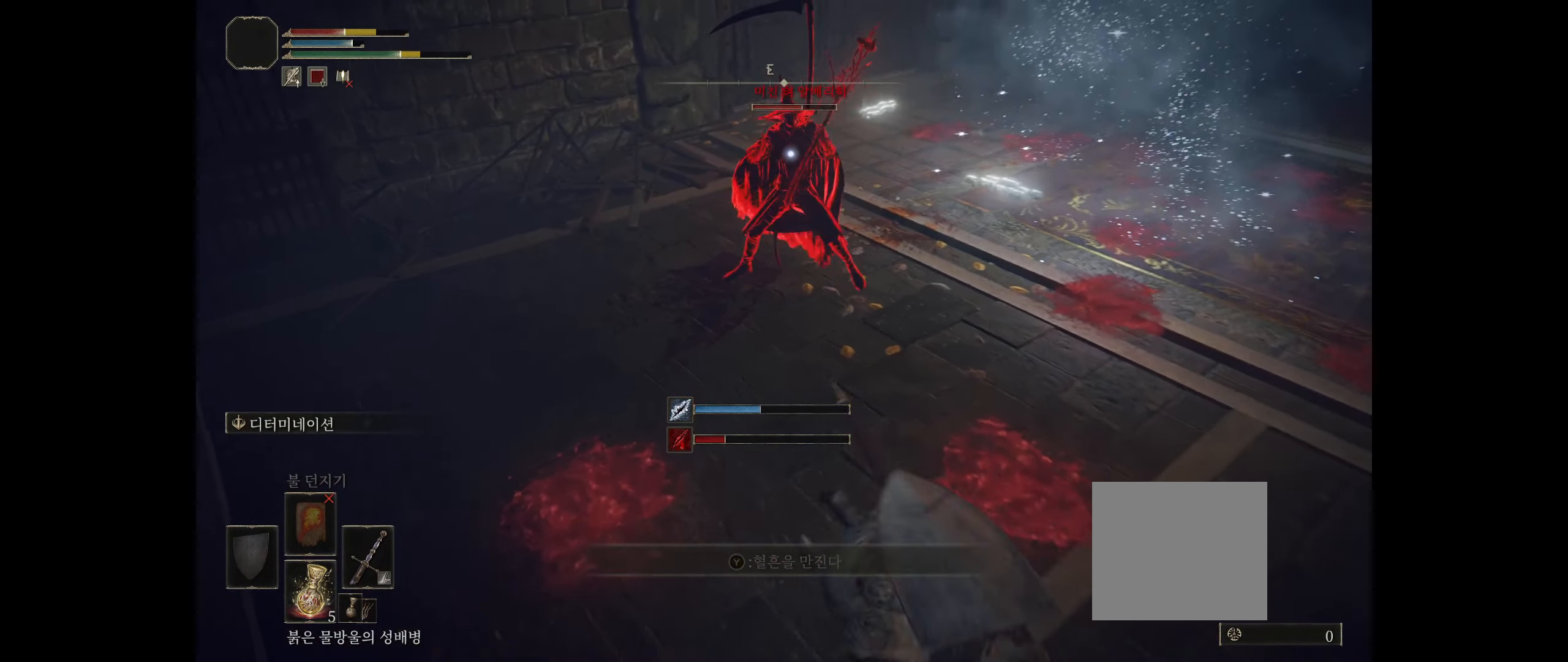
{"buttons": [], "left_stick": "down-right", "events": [[134, "left_stick", "down-right"]]}
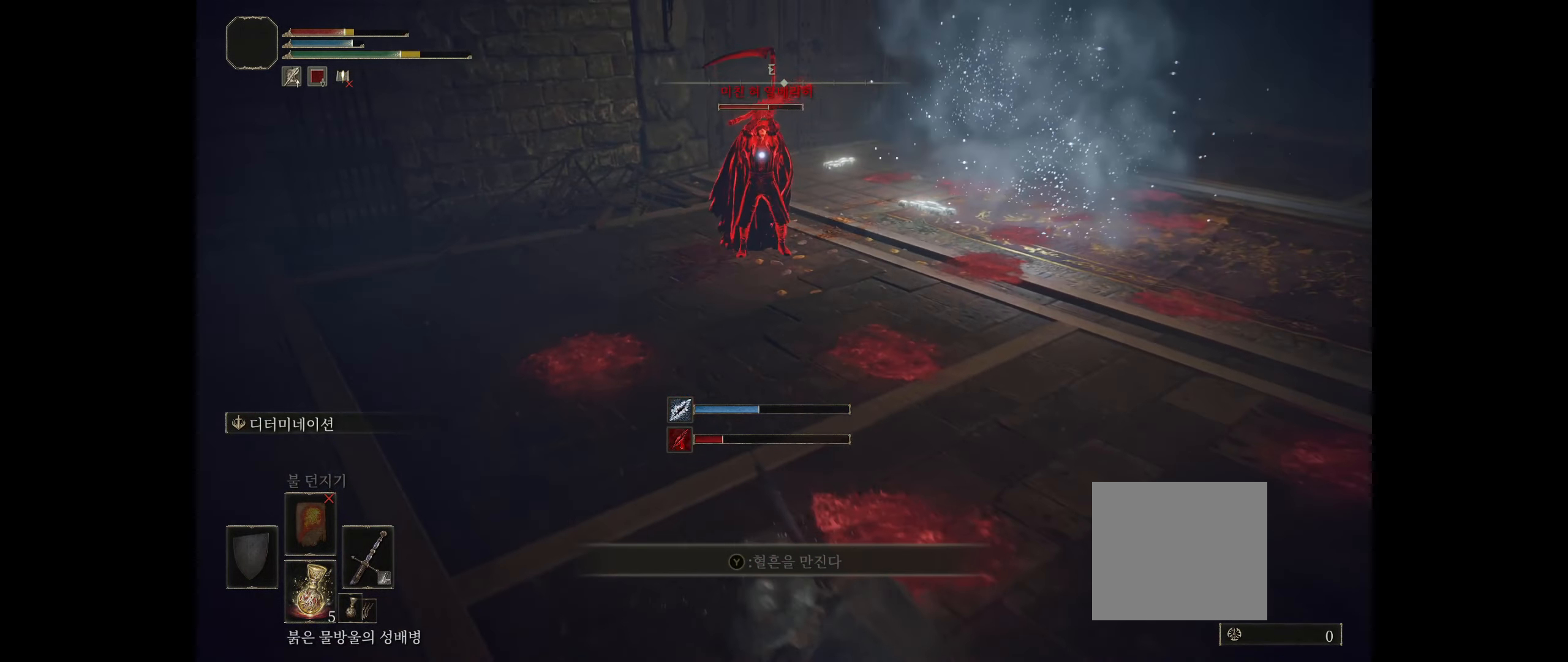
{"buttons": [], "left_stick": "right", "events": [[167, "left_stick", "right"]]}
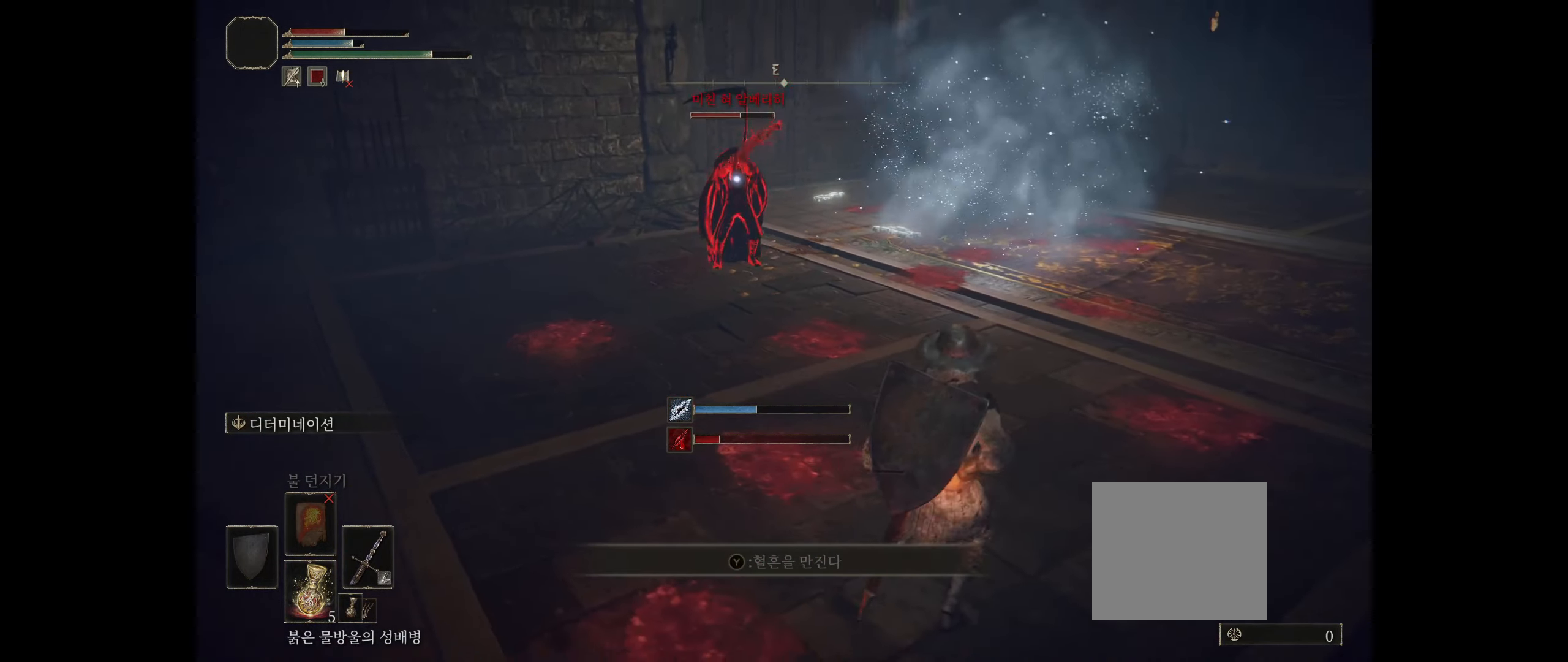
{"buttons": [], "left_stick": "right", "events": []}
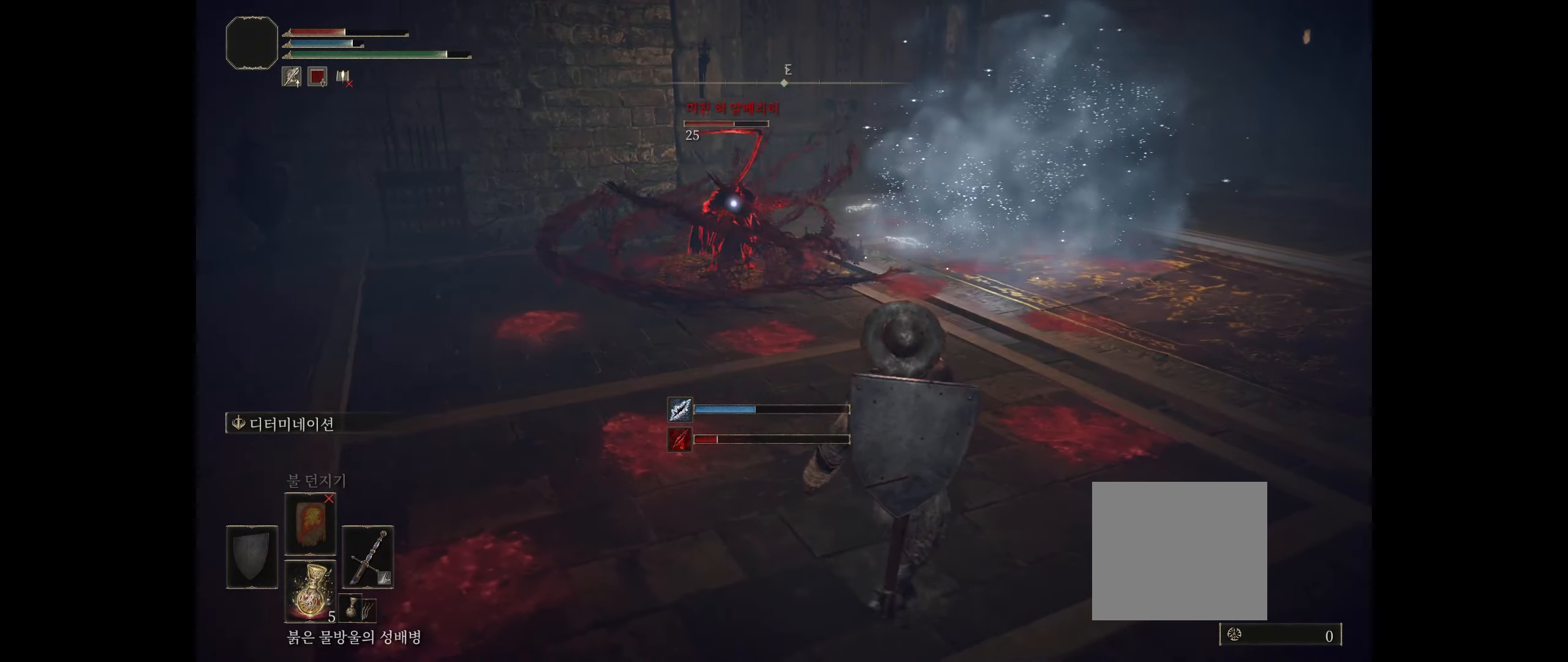
{"buttons": [], "left_stick": "up-right", "events": [[134, "left_stick", "up-right"]]}
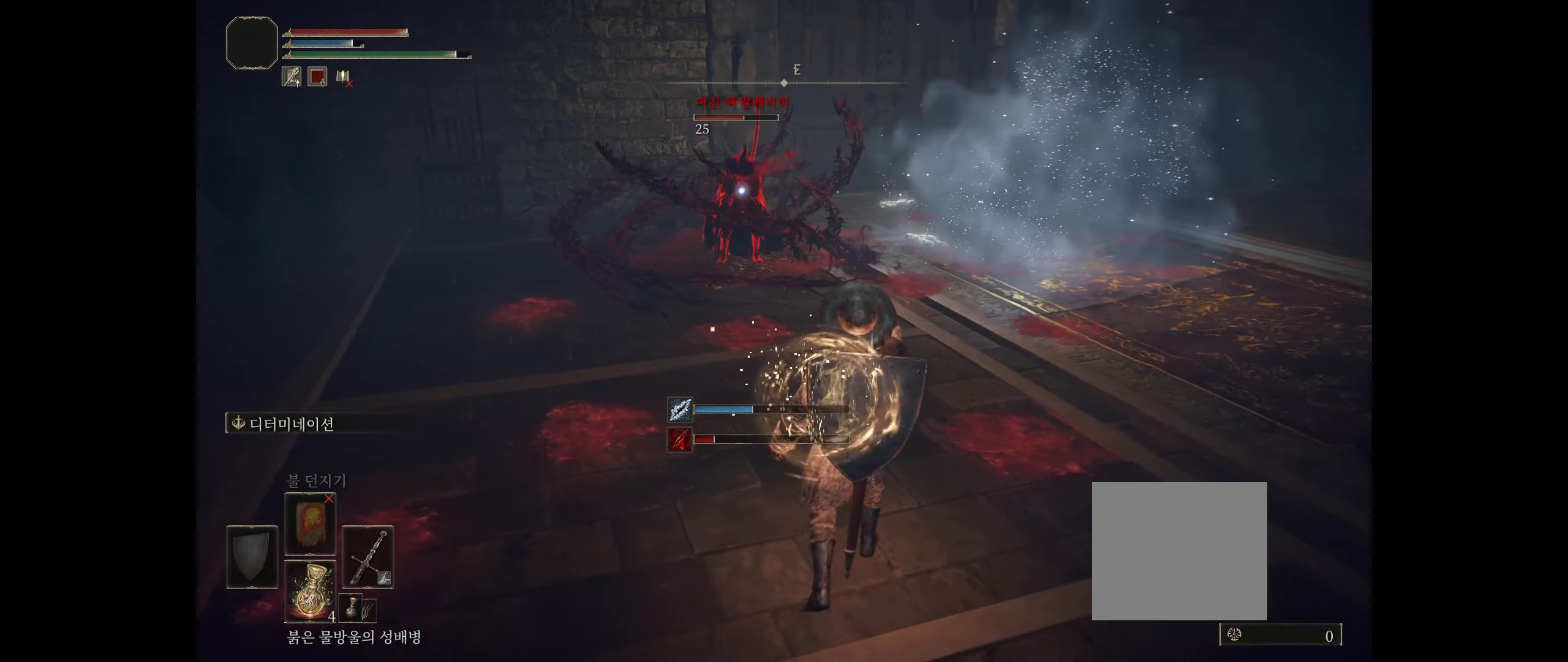
{"buttons": [], "left_stick": "up", "events": [[83, "left_stick", "up"]]}